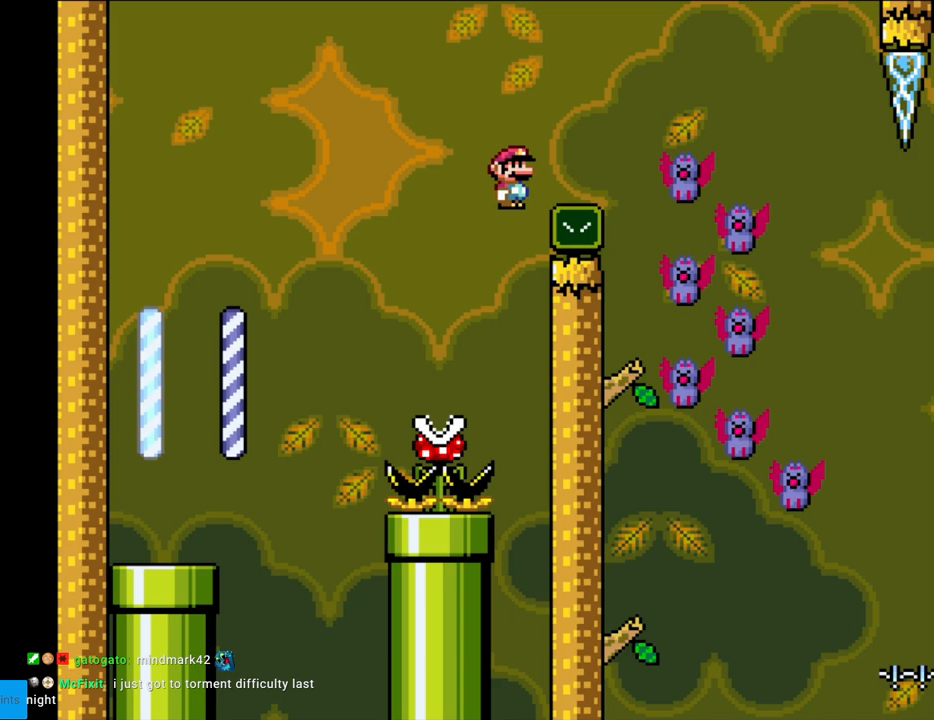
Gameplay with a controller (Nintendo layout); each line is a JSON object with the inputs held at the frame after it. "events" lists button and stick changes between this image and that frame as [ms after this image, input, new state], when the widget could be followed in between. Not read: L3 R3.
{"buttons": ["A", "X", "DPAD_LEFT"], "events": [[433, "DPAD_RIGHT", "up"], [450, "DPAD_UP", "down"], [467, "DPAD_LEFT", "down"], [467, "DPAD_UP", "up"]]}
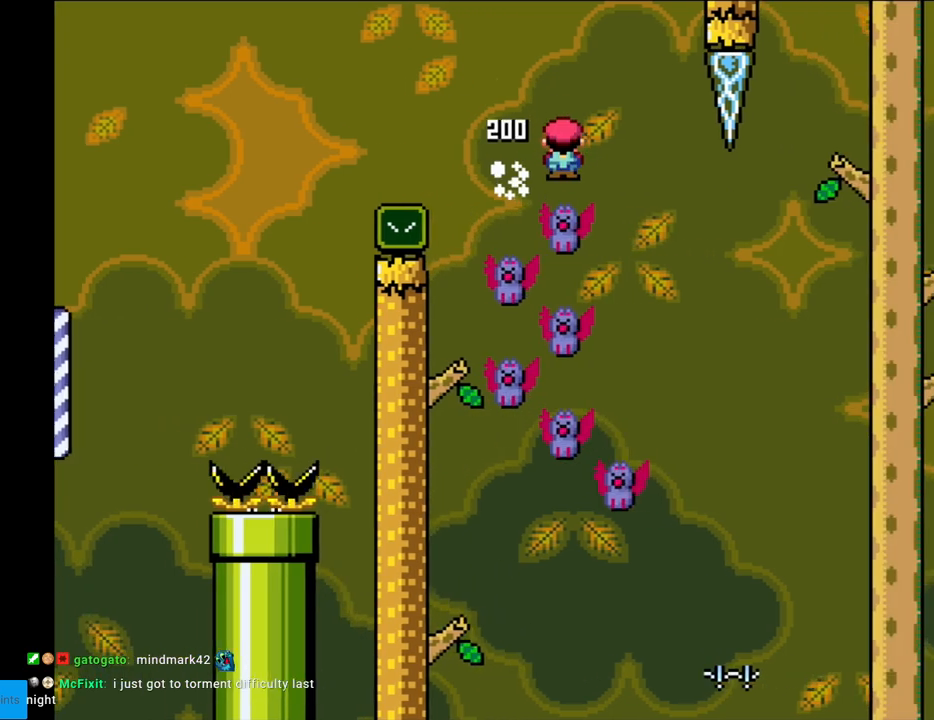
{"buttons": ["A", "X", "DPAD_RIGHT"], "events": [[317, "DPAD_LEFT", "up"], [333, "DPAD_RIGHT", "down"]]}
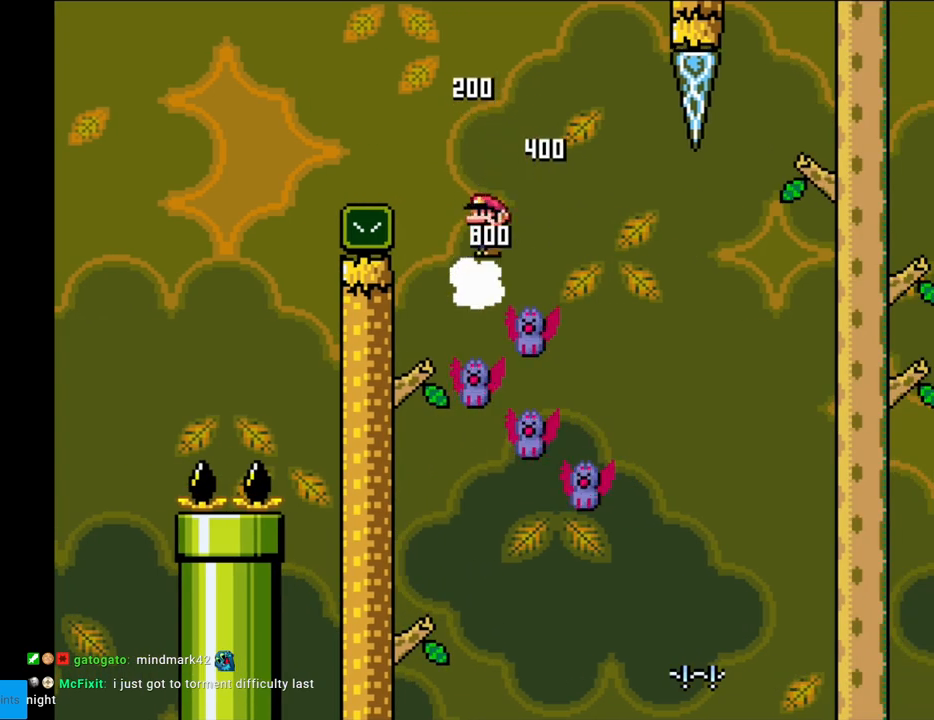
{"buttons": ["A", "X", "DPAD_RIGHT"], "events": [[117, "DPAD_LEFT", "down"], [117, "DPAD_RIGHT", "up"], [117, "DPAD_UP", "down"], [150, "DPAD_UP", "up"], [367, "DPAD_LEFT", "up"], [400, "DPAD_RIGHT", "down"]]}
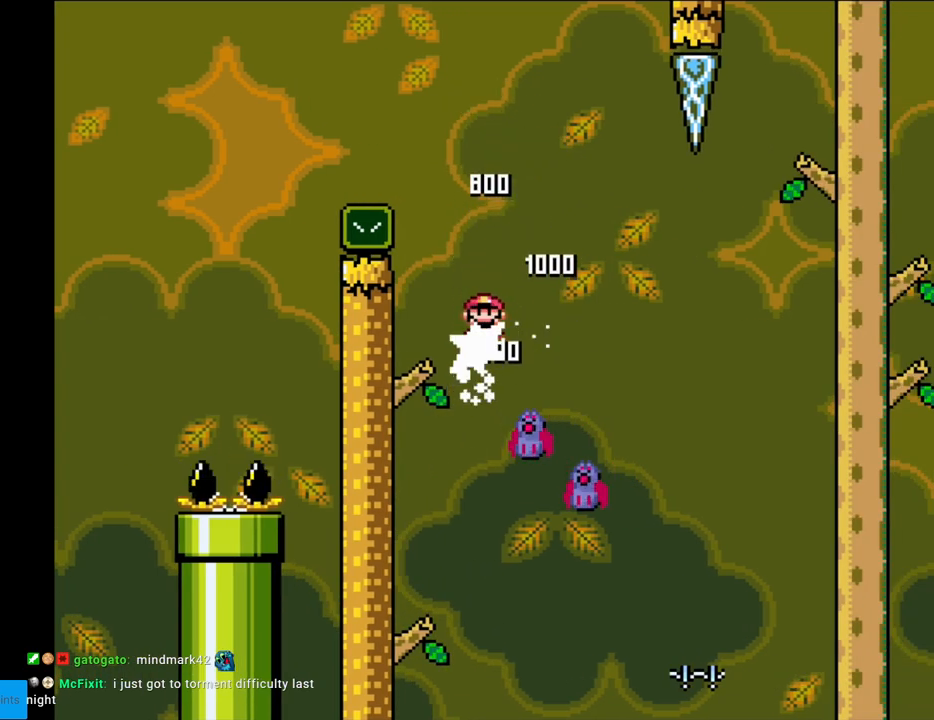
{"buttons": ["A", "X"], "events": [[100, "DPAD_RIGHT", "up"]]}
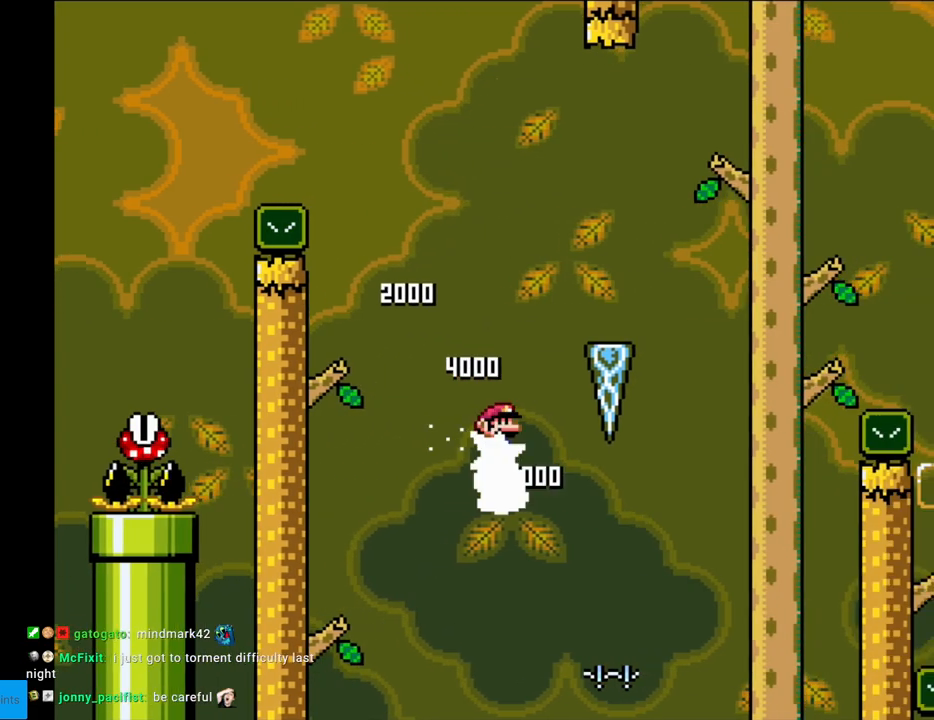
{"buttons": ["A", "X", "DPAD_RIGHT"], "events": [[100, "DPAD_RIGHT", "down"], [300, "DPAD_RIGHT", "up"], [367, "DPAD_RIGHT", "down"]]}
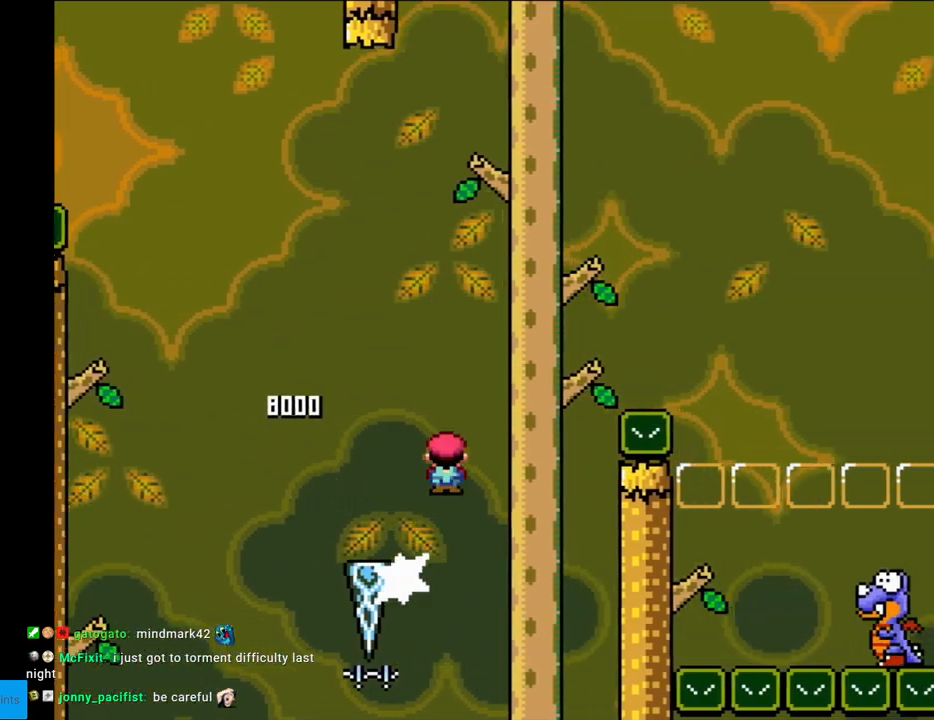
{"buttons": ["A", "X", "DPAD_RIGHT"], "events": []}
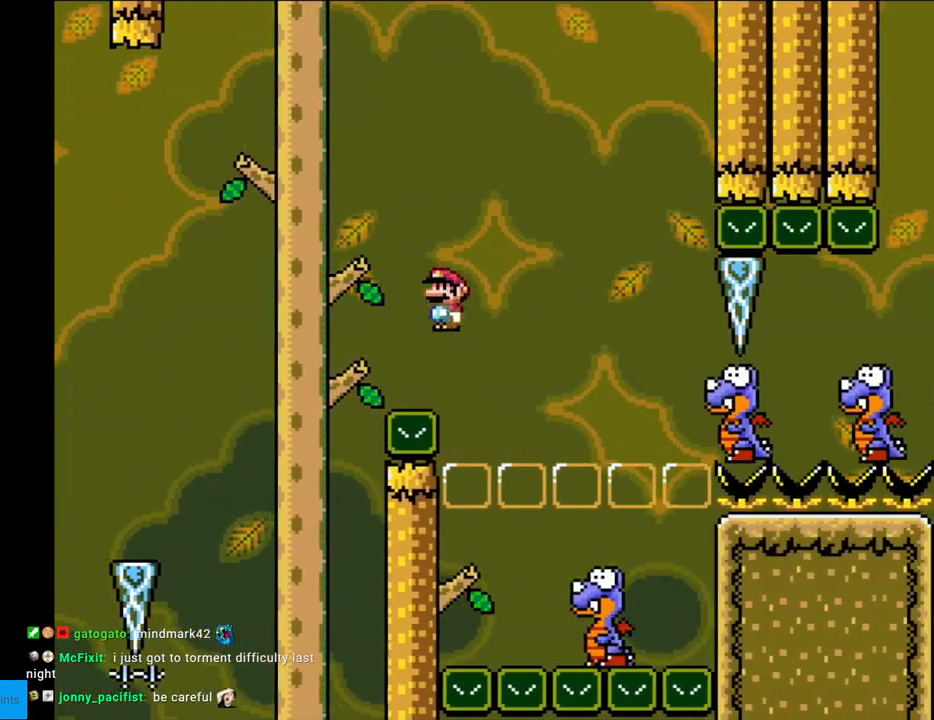
{"buttons": ["A", "X"], "events": [[217, "DPAD_RIGHT", "up"], [233, "DPAD_LEFT", "down"], [433, "DPAD_LEFT", "up"]]}
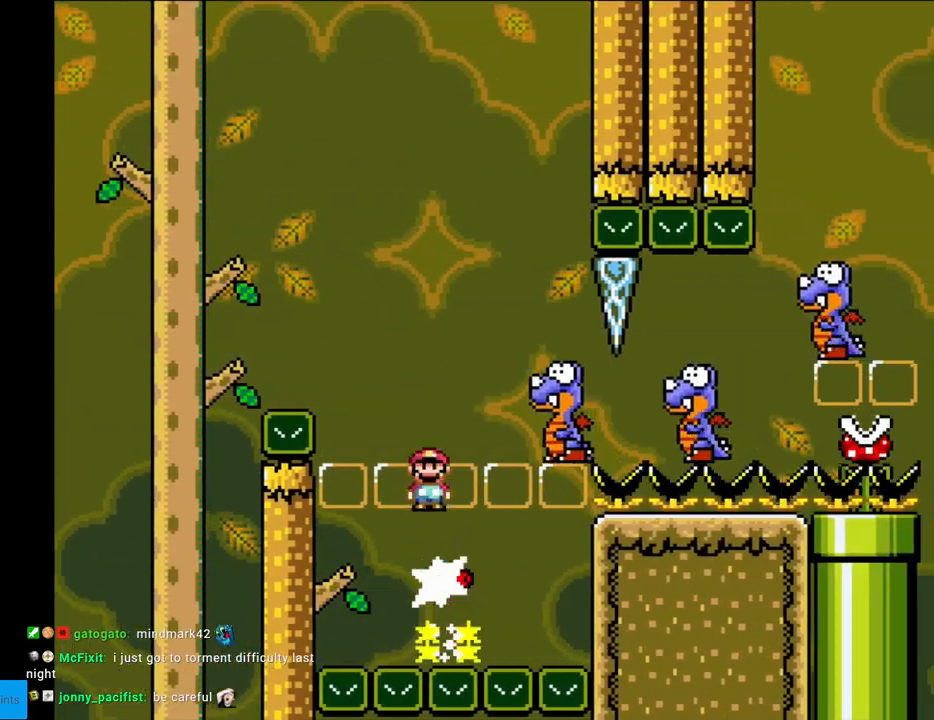
{"buttons": ["A", "X", "DPAD_LEFT"], "events": [[50, "DPAD_RIGHT", "down"], [300, "DPAD_RIGHT", "up"], [467, "DPAD_LEFT", "down"]]}
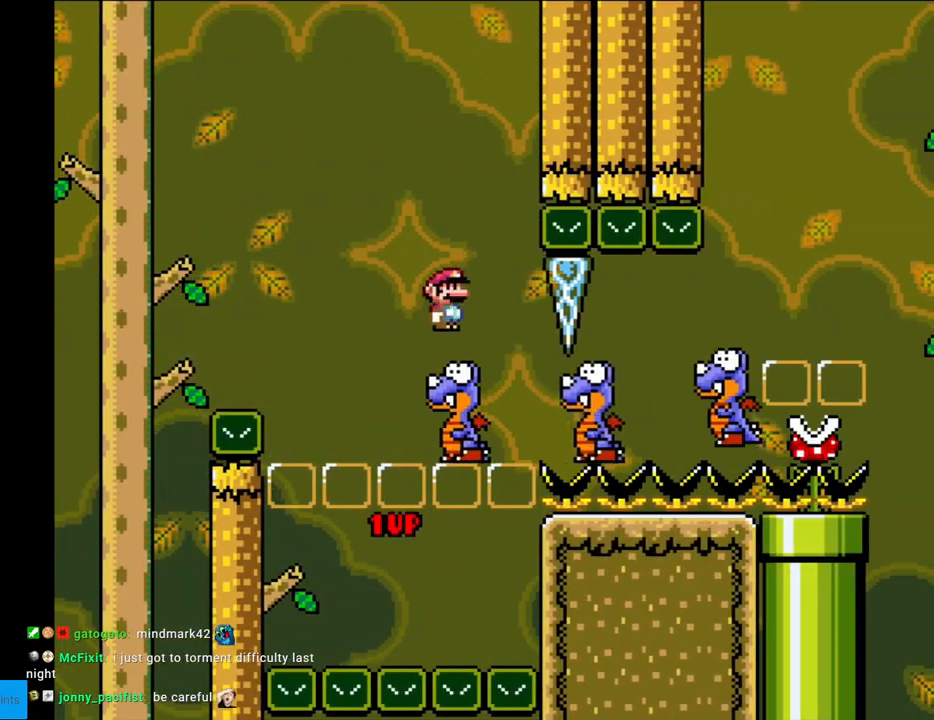
{"buttons": ["A", "X"], "events": [[100, "DPAD_LEFT", "up"]]}
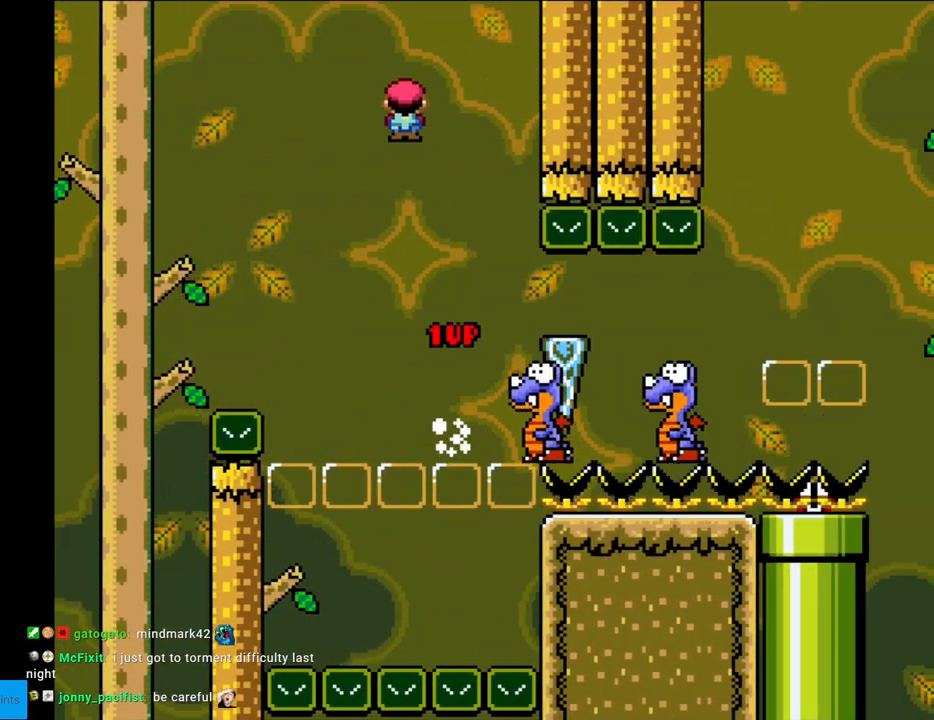
{"buttons": ["X"], "events": [[183, "DPAD_RIGHT", "down"], [350, "DPAD_RIGHT", "up"], [400, "A", "up"]]}
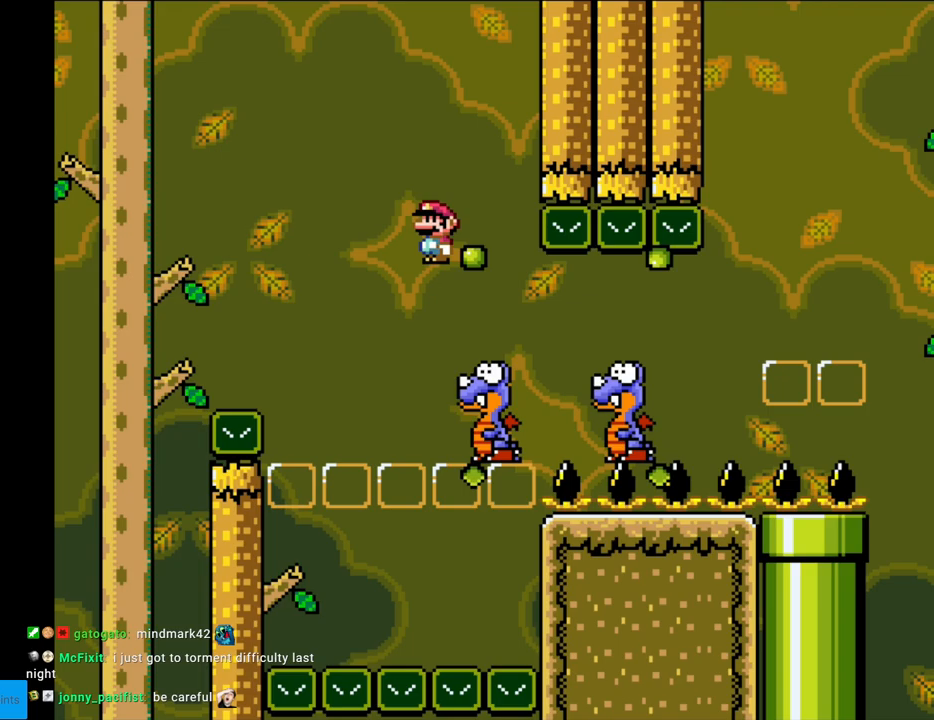
{"buttons": ["X", "DPAD_RIGHT"], "events": [[200, "A", "down"], [233, "DPAD_RIGHT", "down"], [317, "A", "up"]]}
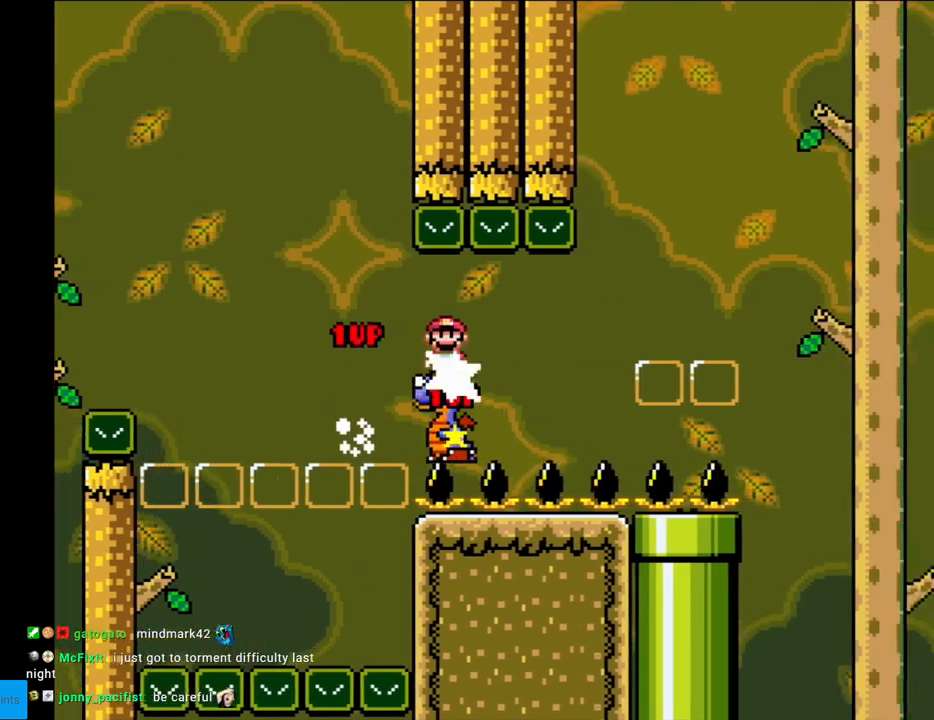
{"buttons": ["A", "X", "DPAD_RIGHT"], "events": [[133, "A", "down"]]}
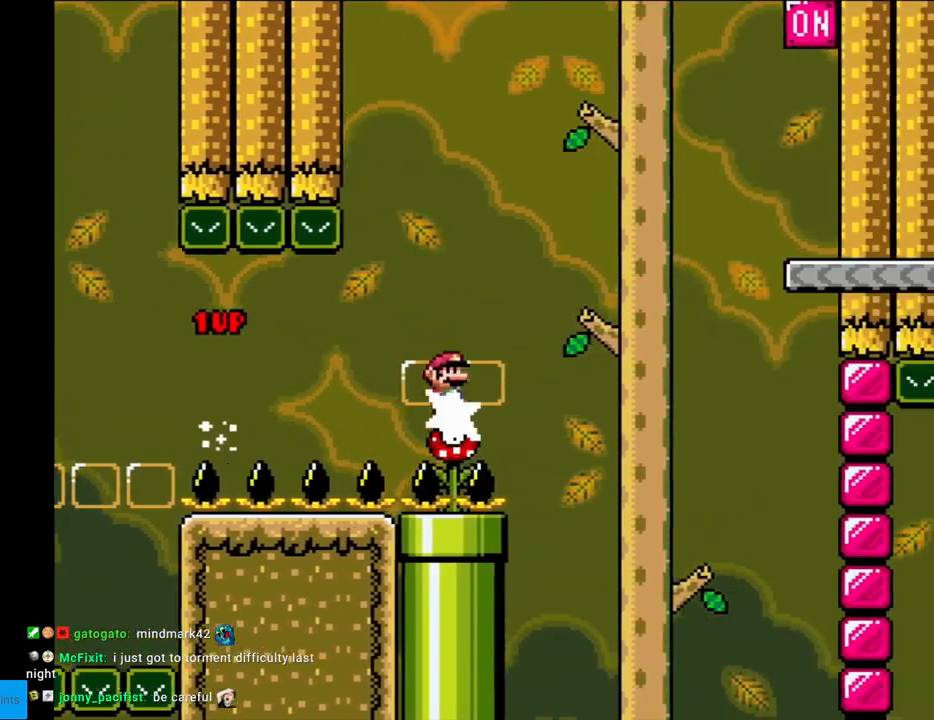
{"buttons": ["A", "X", "DPAD_RIGHT"], "events": []}
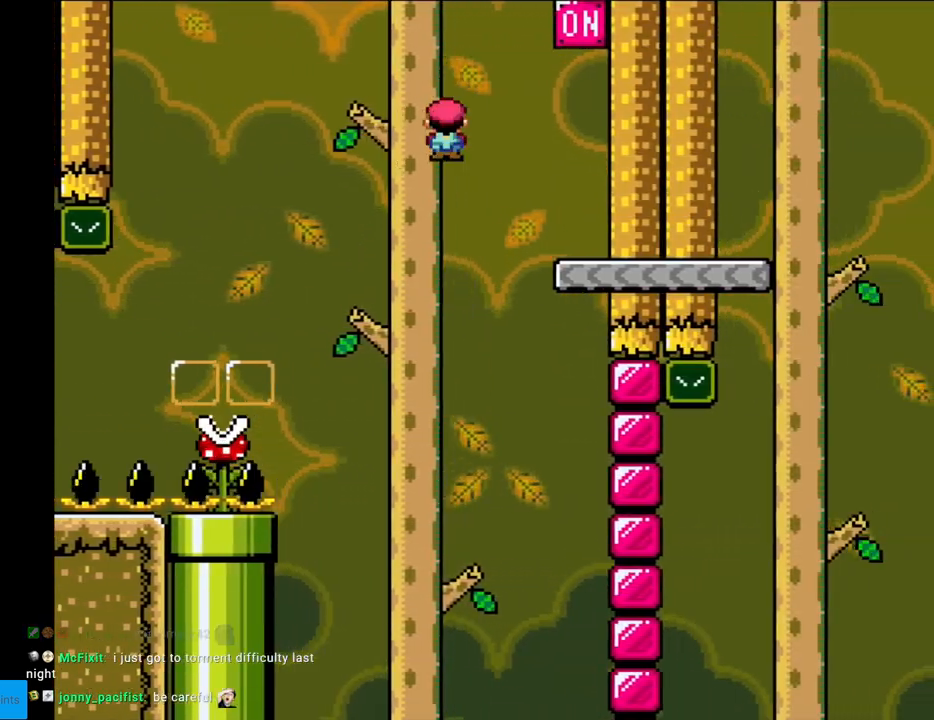
{"buttons": ["Y", "DPAD_RIGHT"], "events": [[50, "A", "up"], [133, "X", "up"], [150, "Y", "down"], [267, "B", "down"], [483, "B", "up"]]}
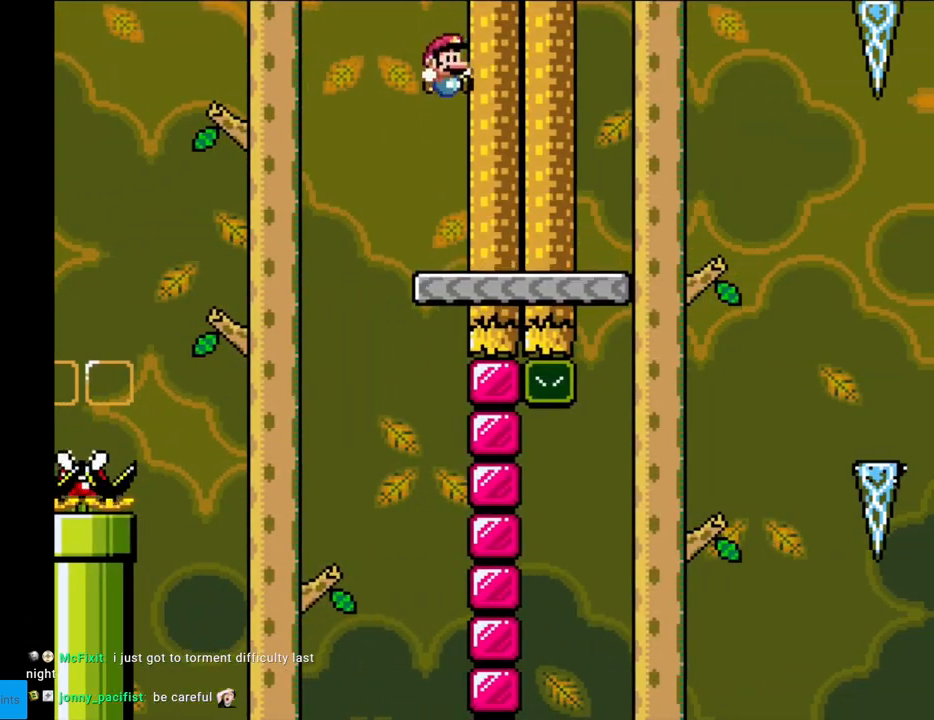
{"buttons": ["X", "DPAD_RIGHT"], "events": [[183, "X", "down"], [183, "Y", "up"]]}
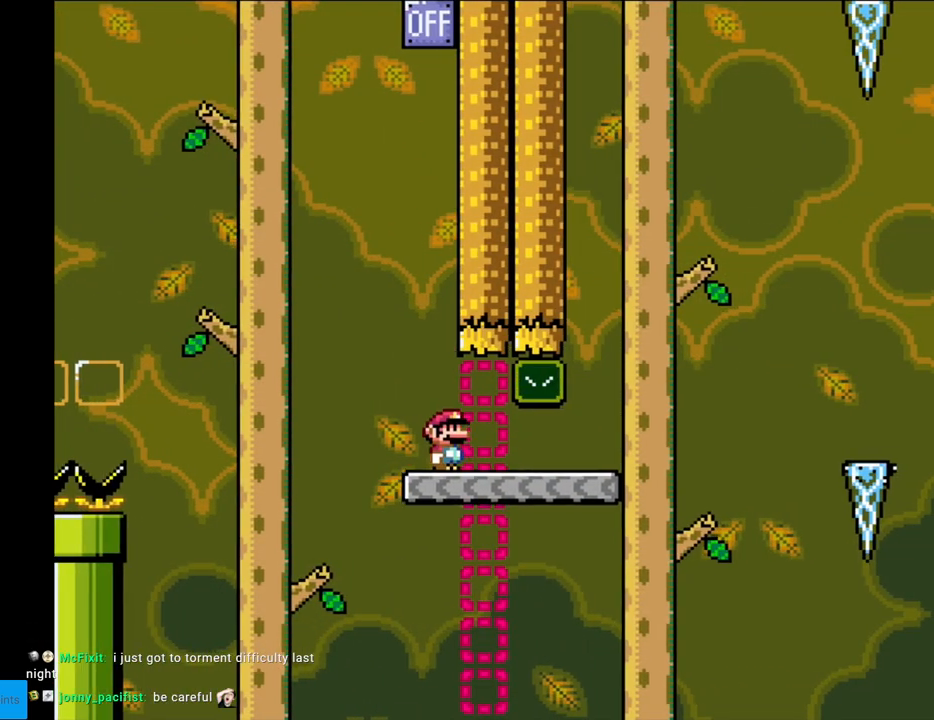
{"buttons": ["A", "X", "DPAD_RIGHT"], "events": [[250, "A", "down"]]}
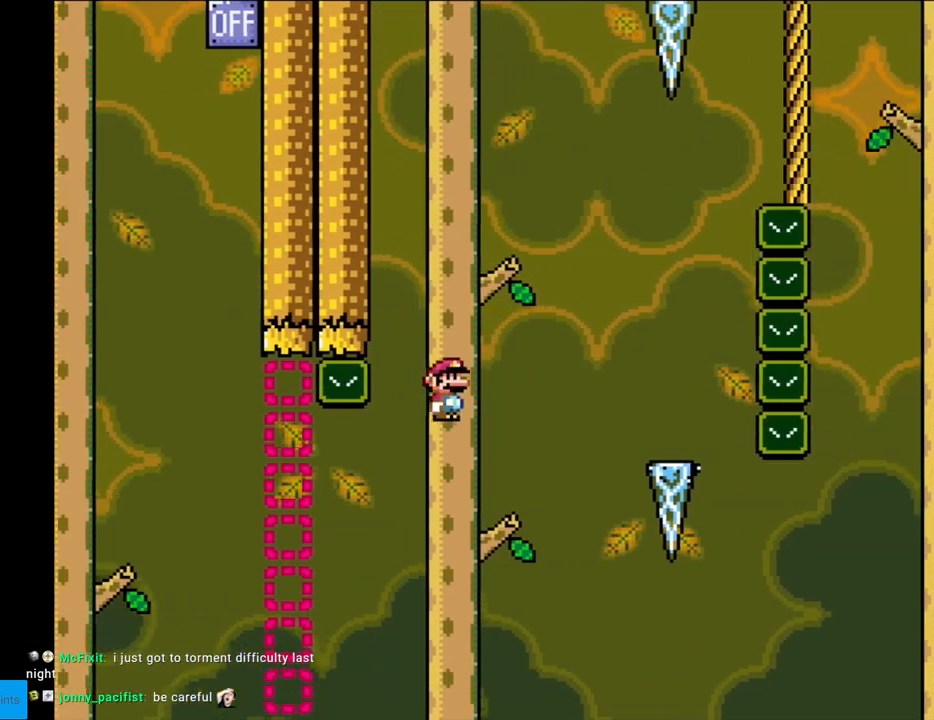
{"buttons": ["A", "X", "DPAD_LEFT"], "events": [[483, "DPAD_RIGHT", "up"], [483, "DPAD_UP", "down"], [500, "DPAD_LEFT", "down"], [500, "DPAD_UP", "up"]]}
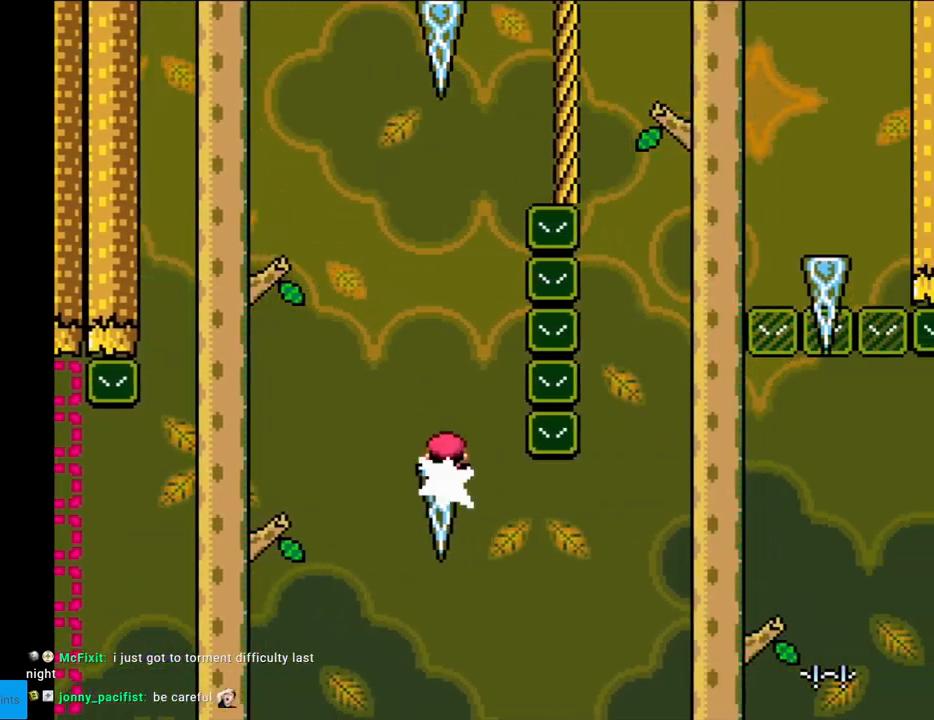
{"buttons": ["X", "DPAD_LEFT"], "events": [[133, "DPAD_LEFT", "up"], [150, "A", "up"], [467, "DPAD_LEFT", "down"]]}
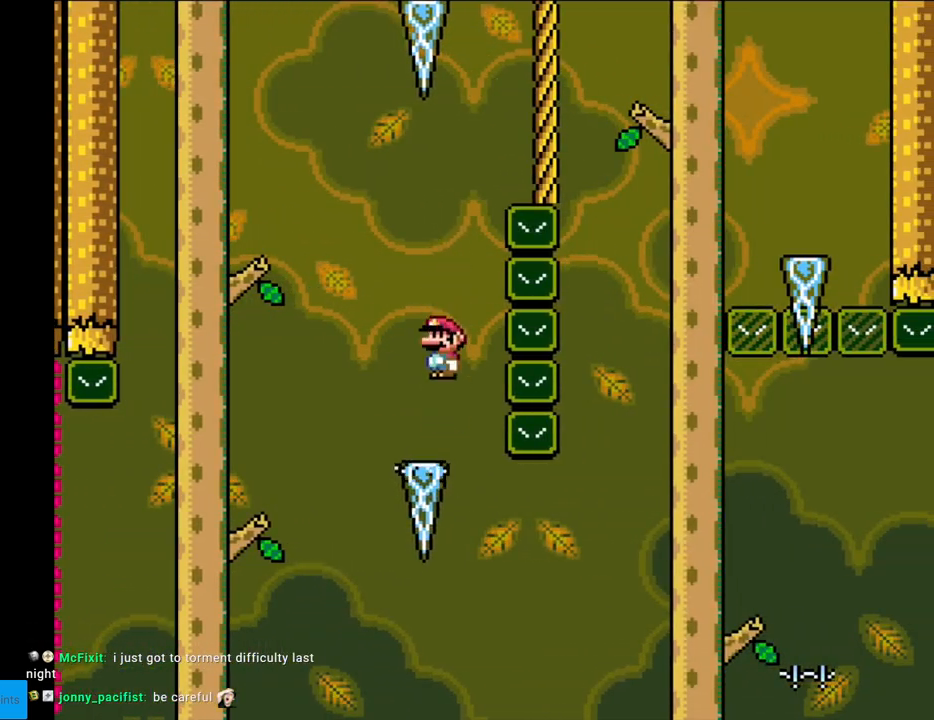
{"buttons": ["A", "X", "DPAD_RIGHT"], "events": [[17, "A", "down"], [300, "DPAD_LEFT", "up"], [367, "DPAD_RIGHT", "down"]]}
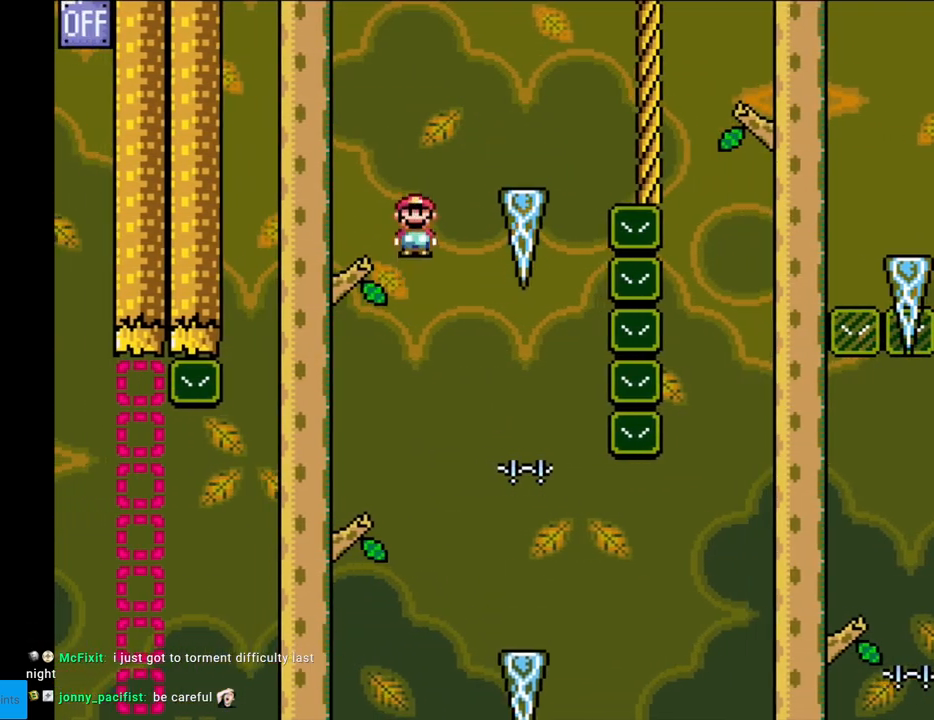
{"buttons": ["A", "X", "DPAD_RIGHT"], "events": [[200, "A", "up"], [300, "DPAD_LEFT", "down"], [300, "DPAD_RIGHT", "up"], [317, "A", "down"], [417, "DPAD_LEFT", "up"], [417, "DPAD_RIGHT", "down"]]}
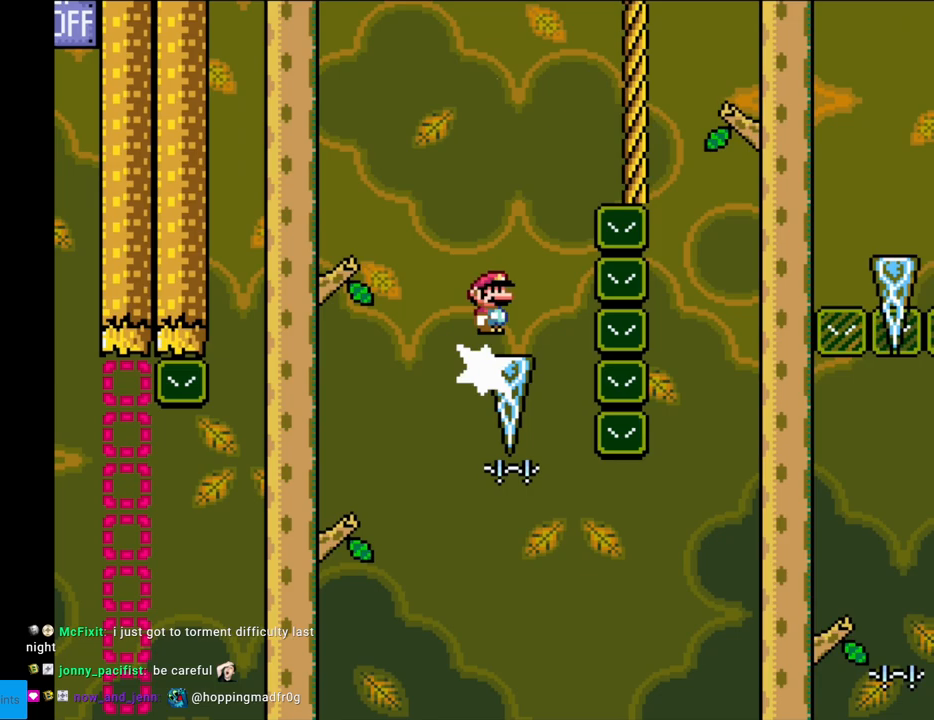
{"buttons": ["A", "X", "DPAD_RIGHT"], "events": []}
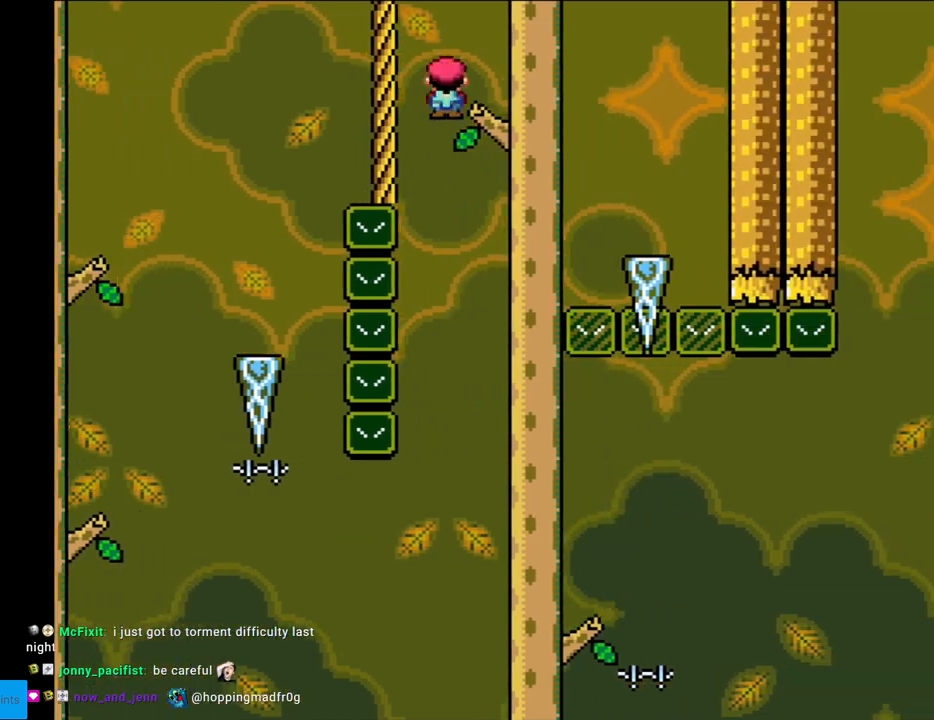
{"buttons": ["A", "X", "DPAD_LEFT"], "events": [[433, "DPAD_LEFT", "down"], [433, "DPAD_RIGHT", "up"]]}
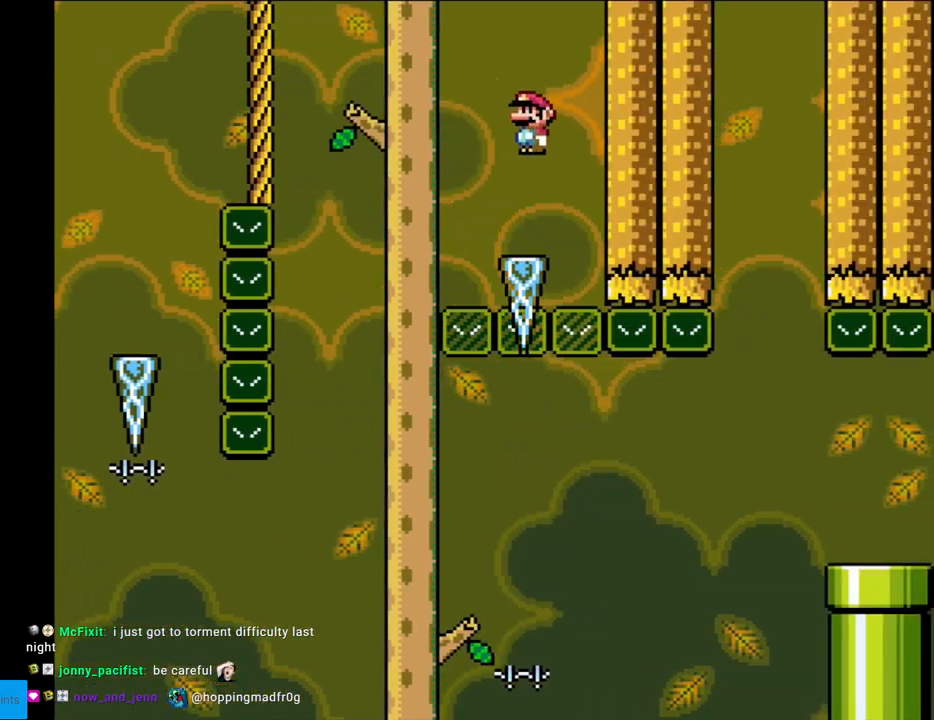
{"buttons": ["A", "X"], "events": [[483, "DPAD_LEFT", "up"]]}
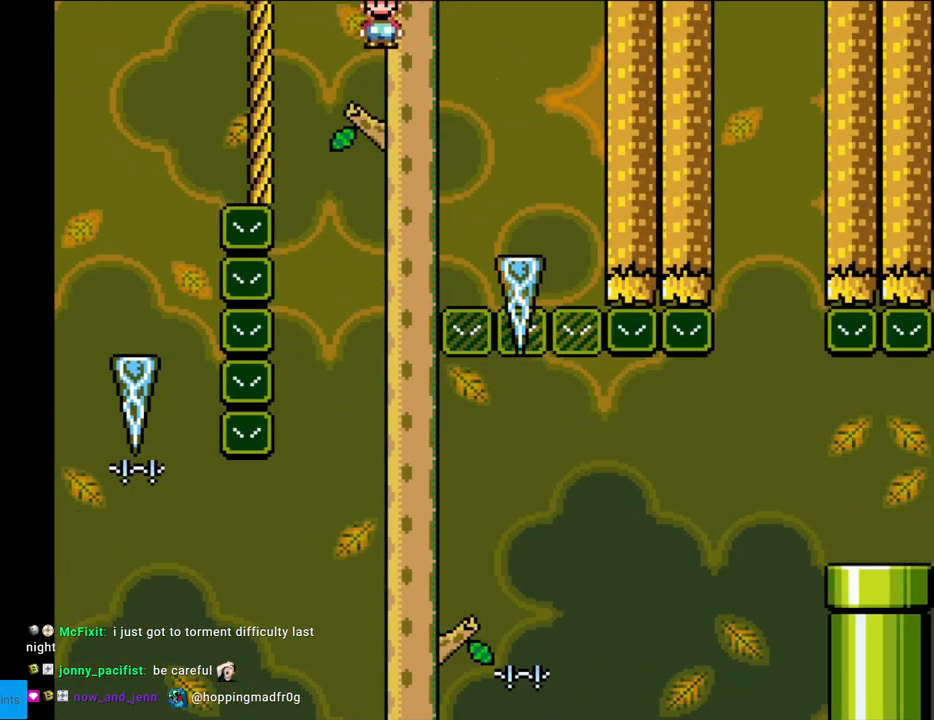
{"buttons": ["A", "X", "DPAD_RIGHT"], "events": [[67, "DPAD_RIGHT", "down"]]}
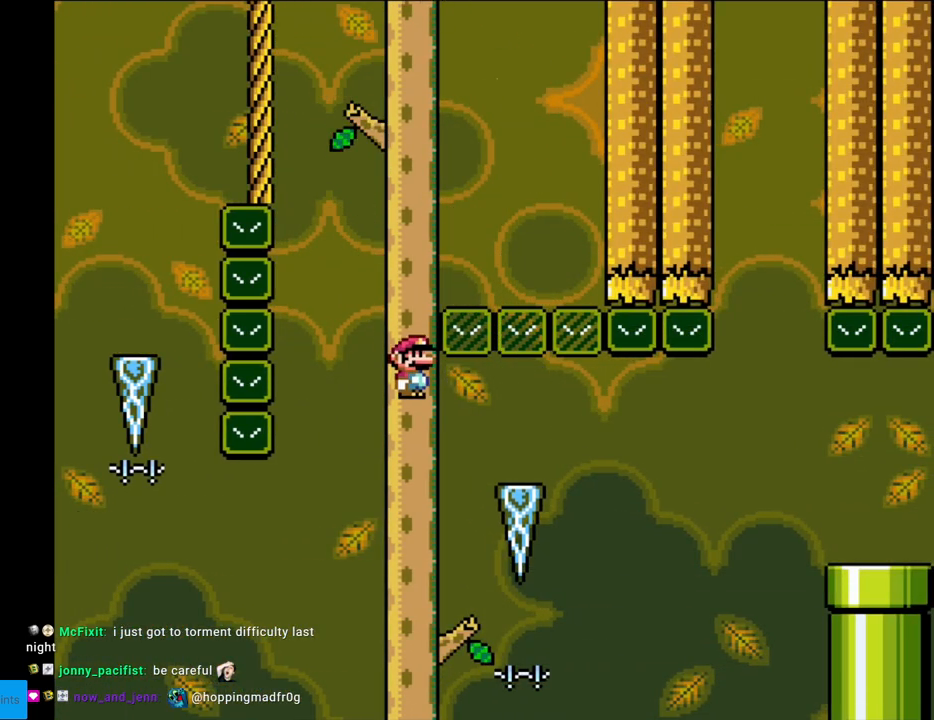
{"buttons": ["A", "X", "DPAD_RIGHT"], "events": [[317, "A", "up"], [483, "A", "down"]]}
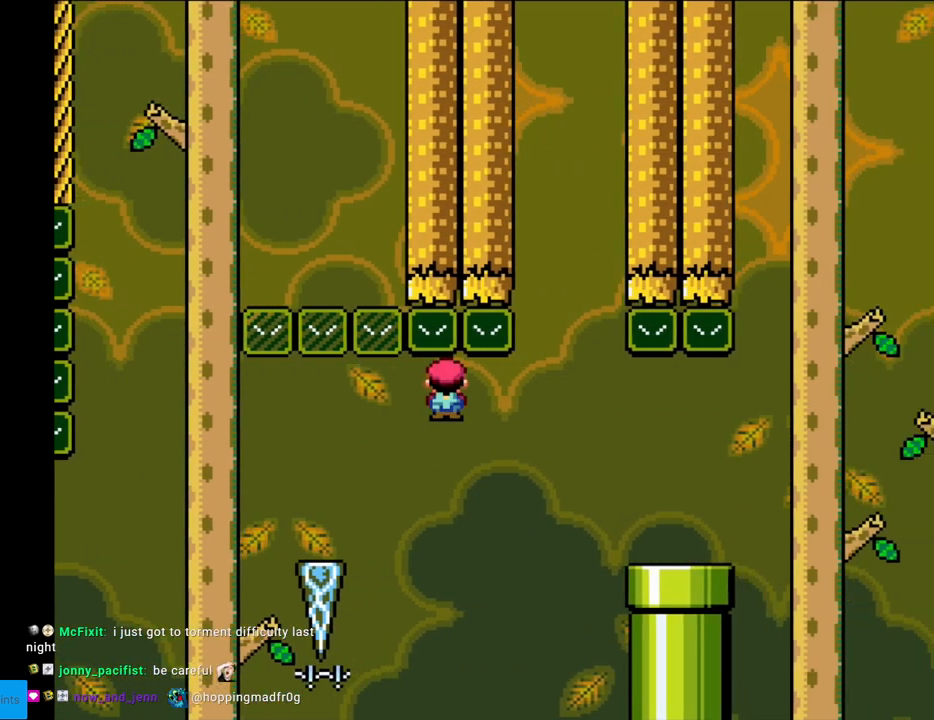
{"buttons": ["Y", "DPAD_RIGHT"], "events": [[367, "A", "up"], [467, "X", "up"], [500, "Y", "down"]]}
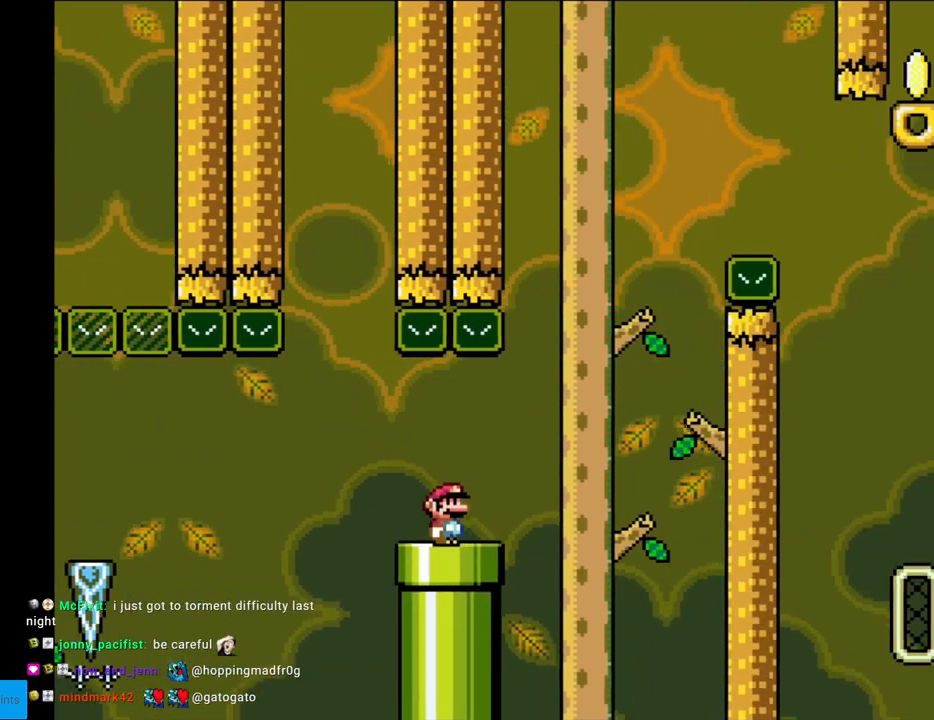
{"buttons": ["B", "Y", "DPAD_RIGHT"], "events": [[150, "B", "down"]]}
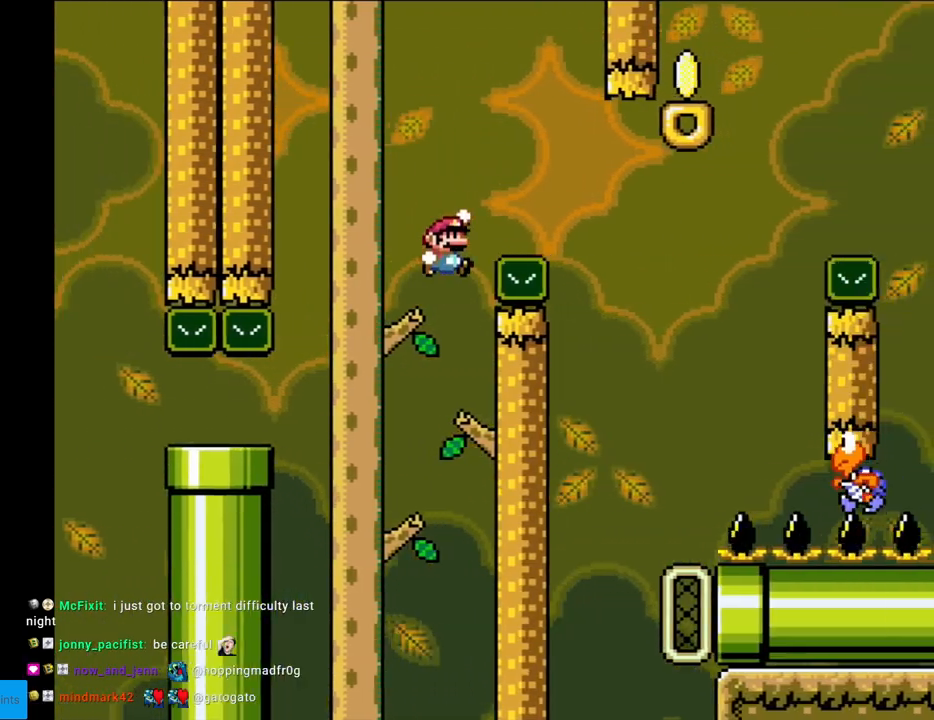
{"buttons": ["Y"], "events": [[450, "DPAD_RIGHT", "up"], [483, "B", "up"]]}
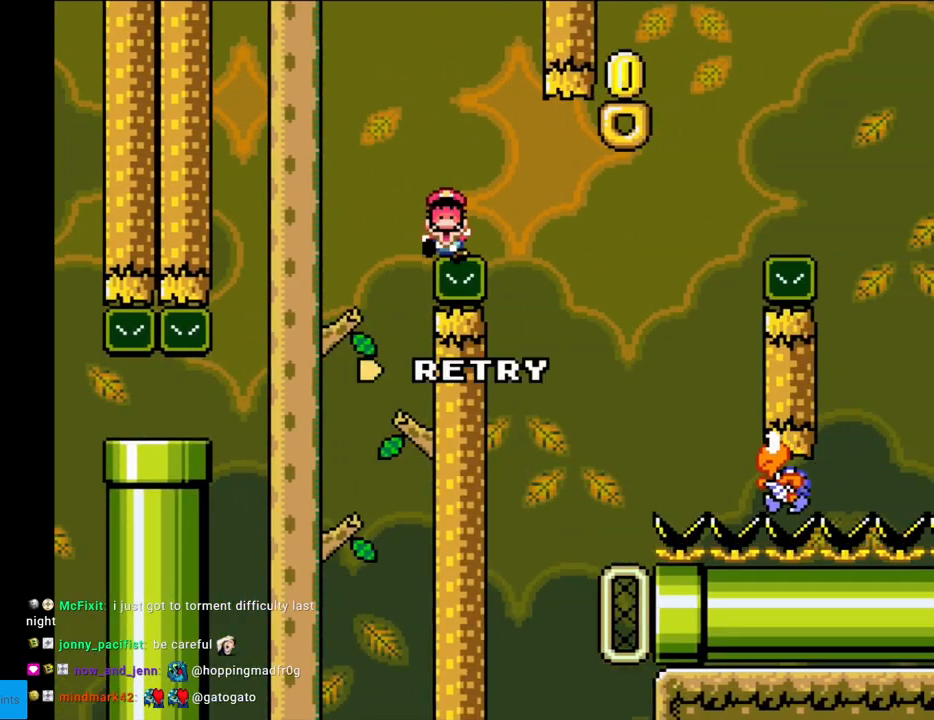
{"buttons": ["A"], "events": [[17, "Y", "up"], [150, "A", "down"], [283, "A", "up"], [383, "A", "down"]]}
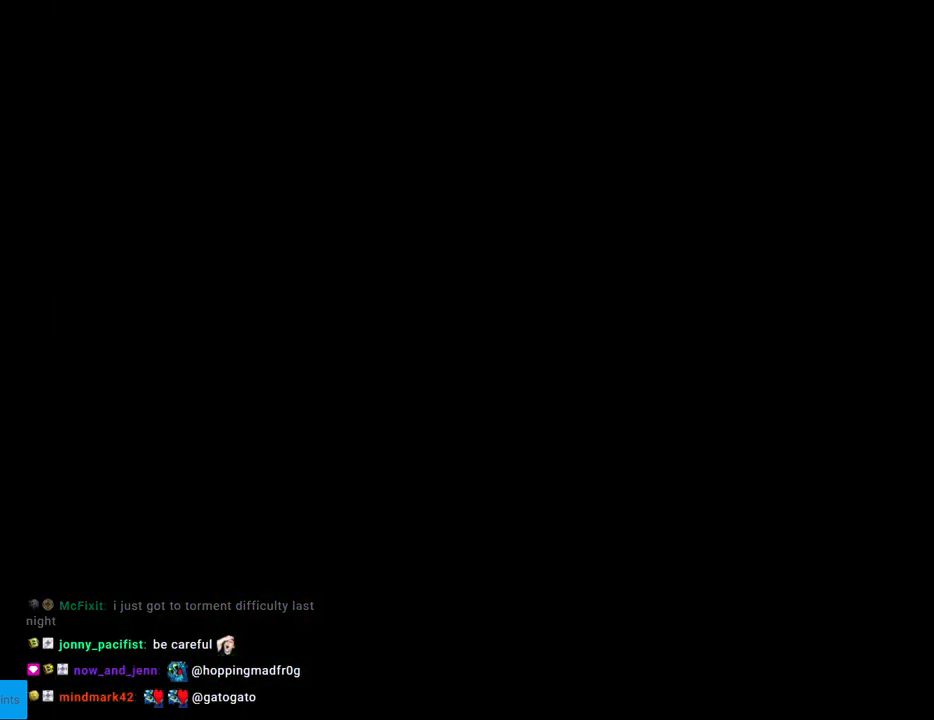
{"buttons": [], "events": [[17, "A", "up"], [100, "A", "down"], [250, "A", "up"]]}